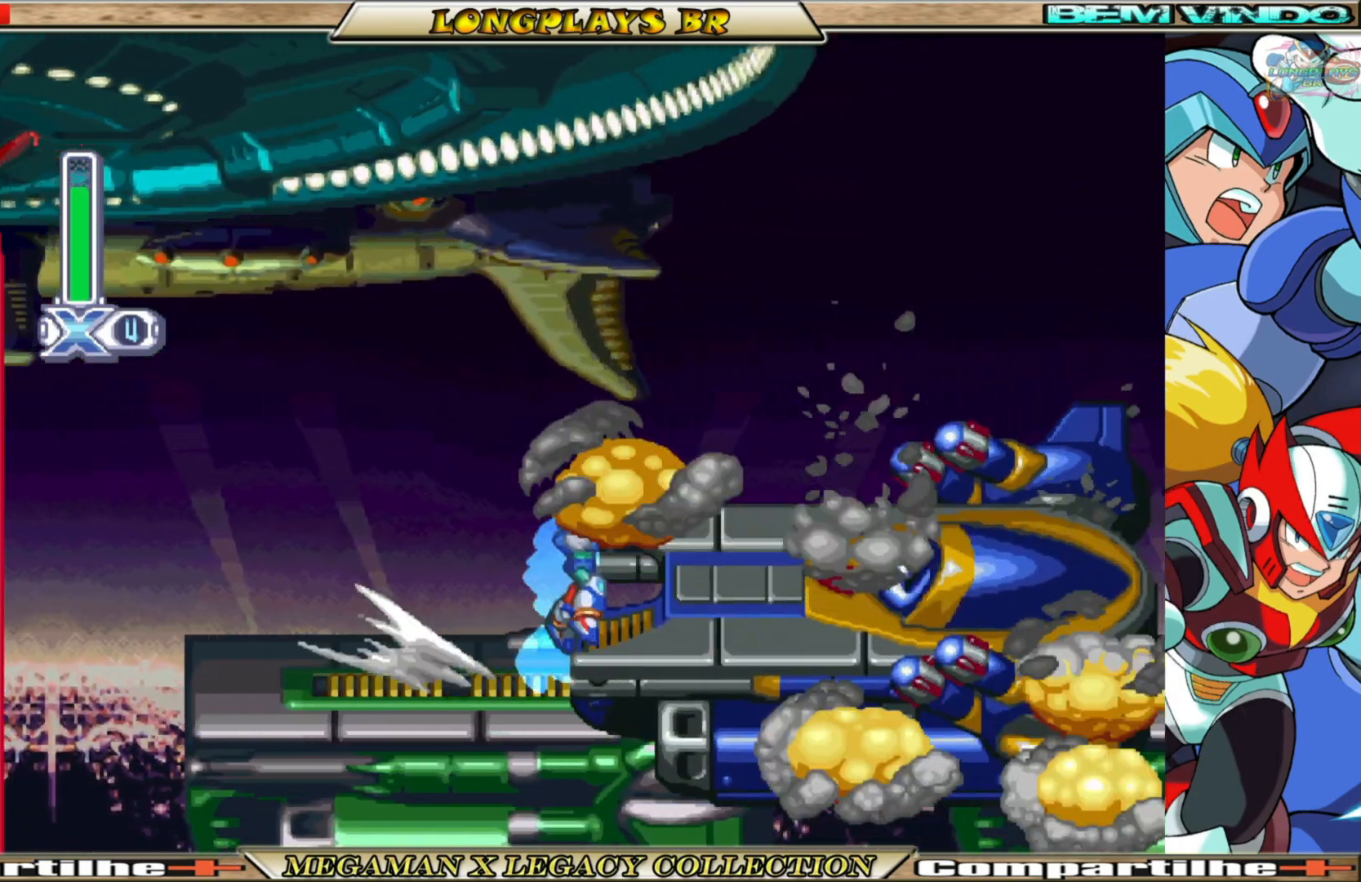
Gameplay with a controller (Xbox layout); each line is a JSON object with the inputs held at the frame after it. "events" lists button and stick changes between this image and that frame as [ms after this image, input, new state], when the widget could be followed in between.
{"buttons": ["A", "B", "DPAD_RIGHT"], "left_stick": "center", "right_stick": "center", "events": []}
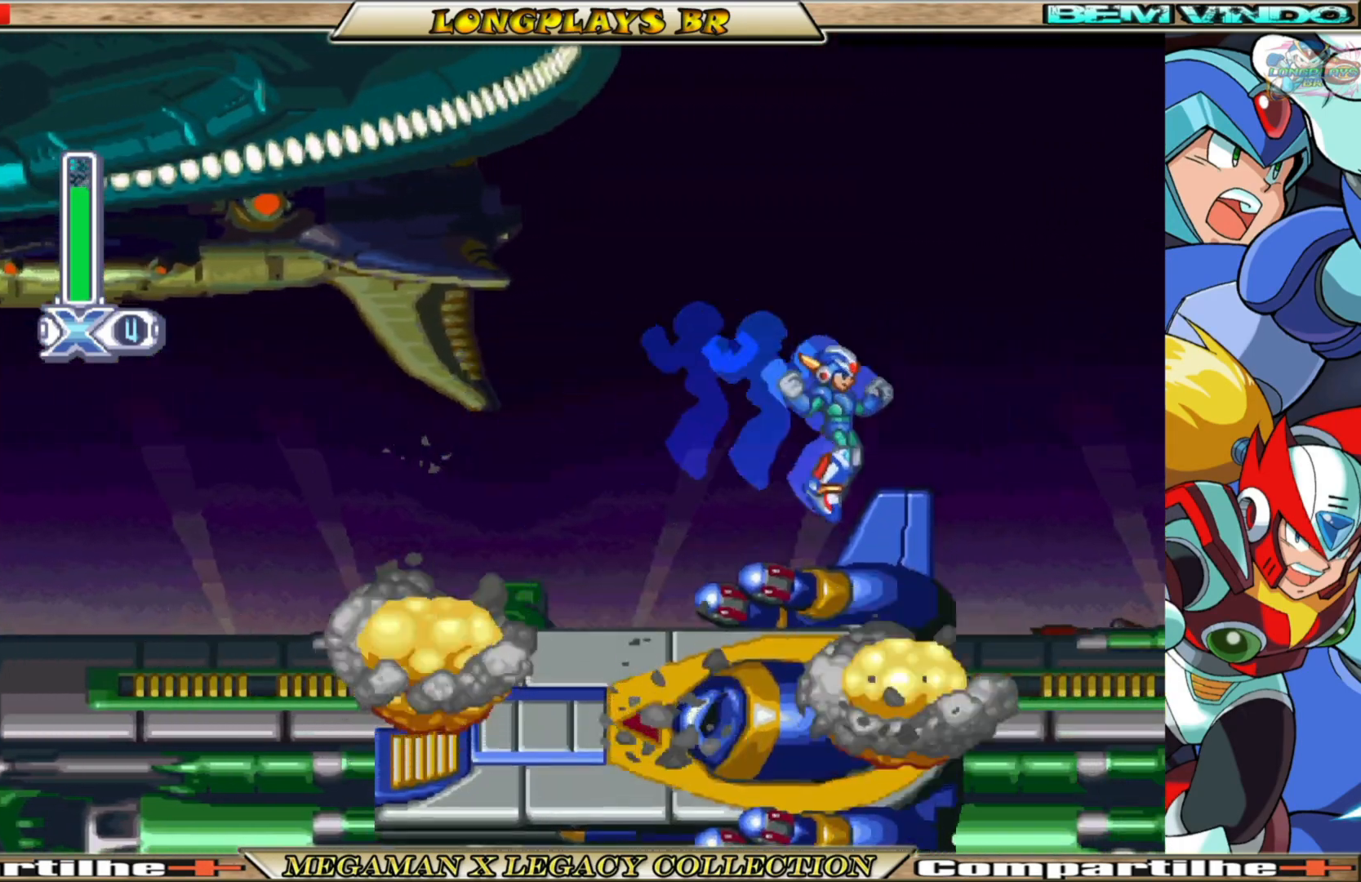
{"buttons": ["DPAD_RIGHT"], "left_stick": "center", "right_stick": "center", "events": [[117, "A", "up"], [167, "B", "up"]]}
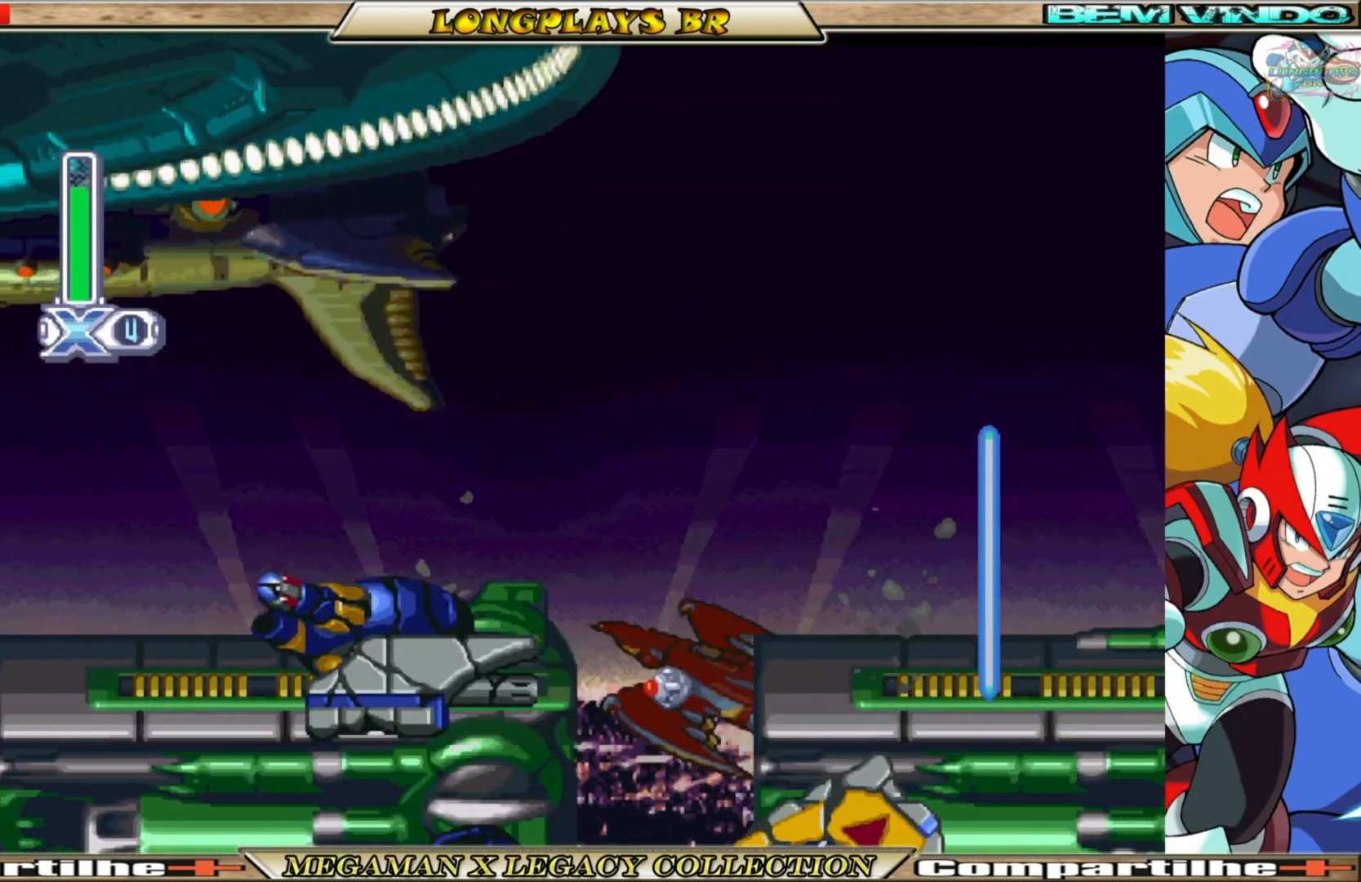
{"buttons": [], "left_stick": "center", "right_stick": "center", "events": [[183, "DPAD_RIGHT", "up"]]}
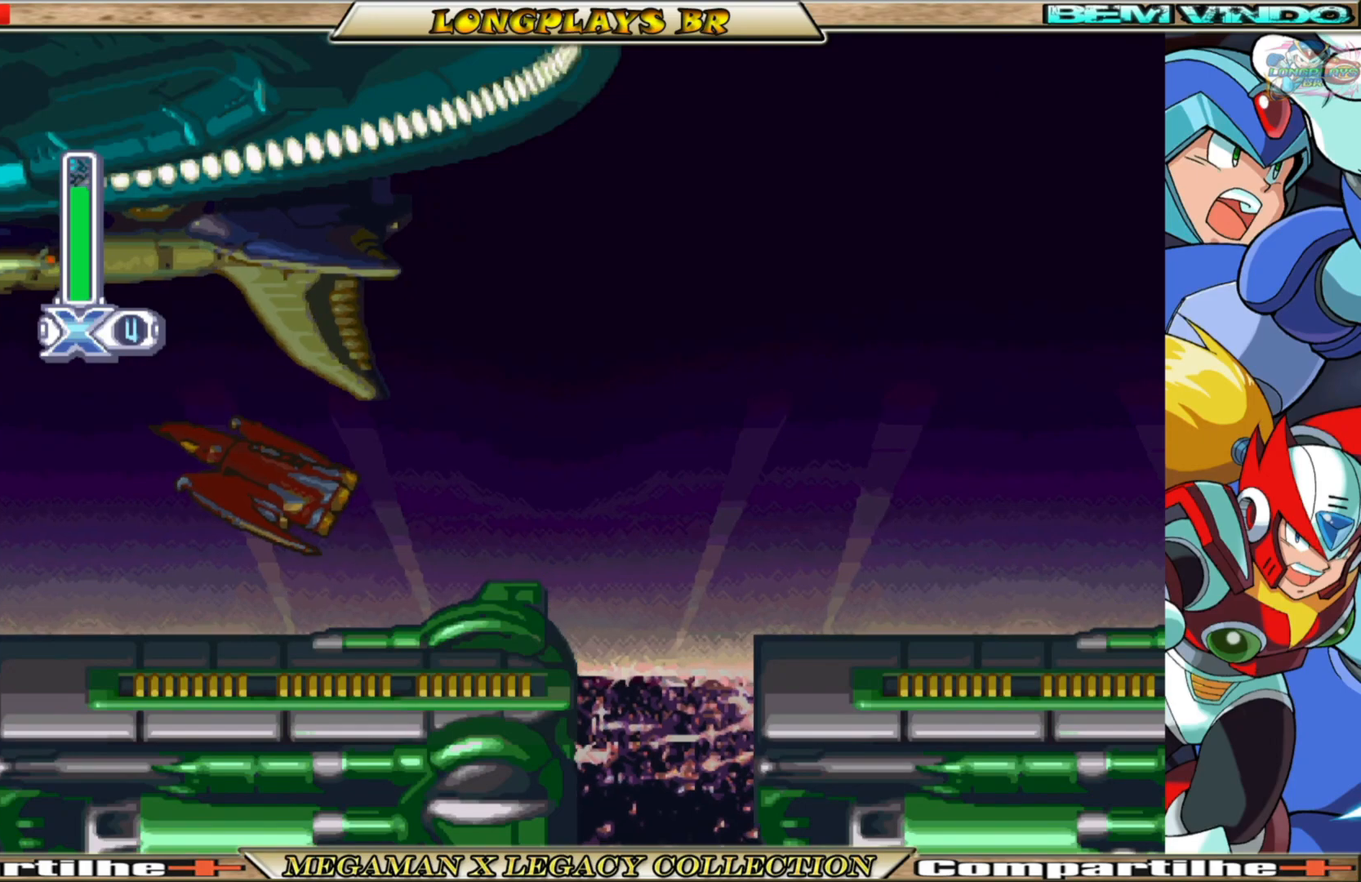
{"buttons": [], "left_stick": "center", "right_stick": "center", "events": []}
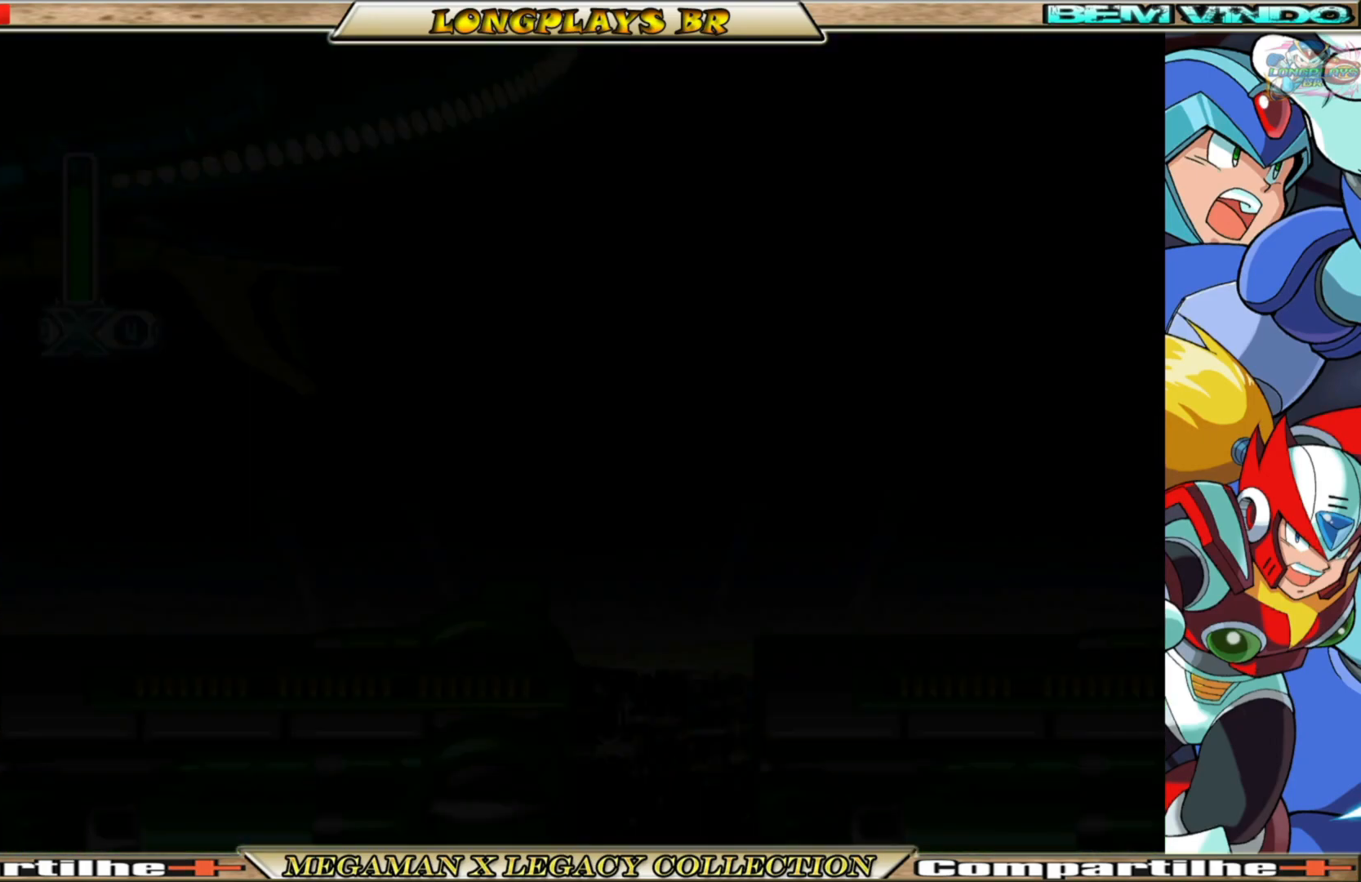
{"buttons": [], "left_stick": "center", "right_stick": "center", "events": []}
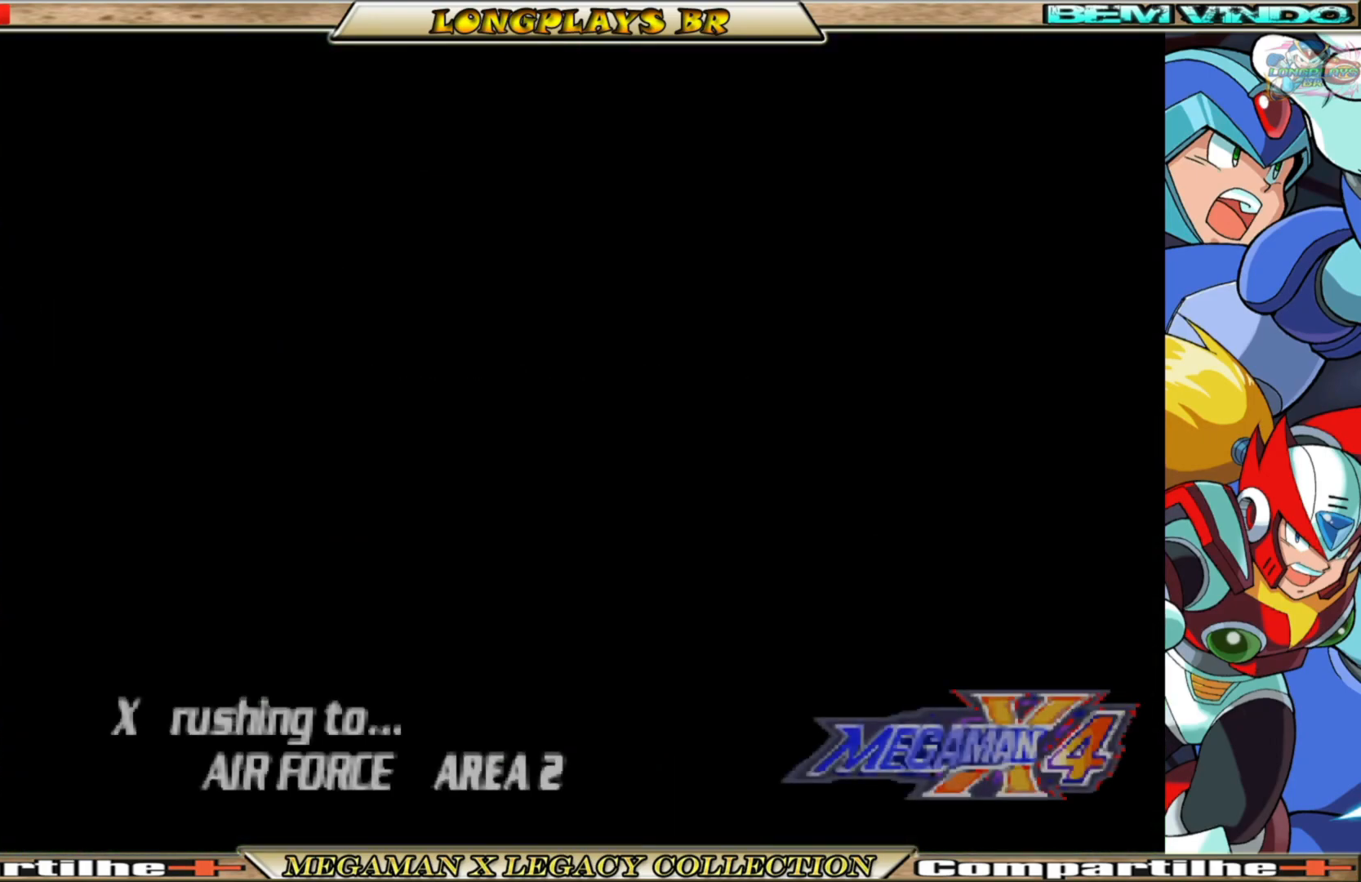
{"buttons": [], "left_stick": "center", "right_stick": "center", "events": []}
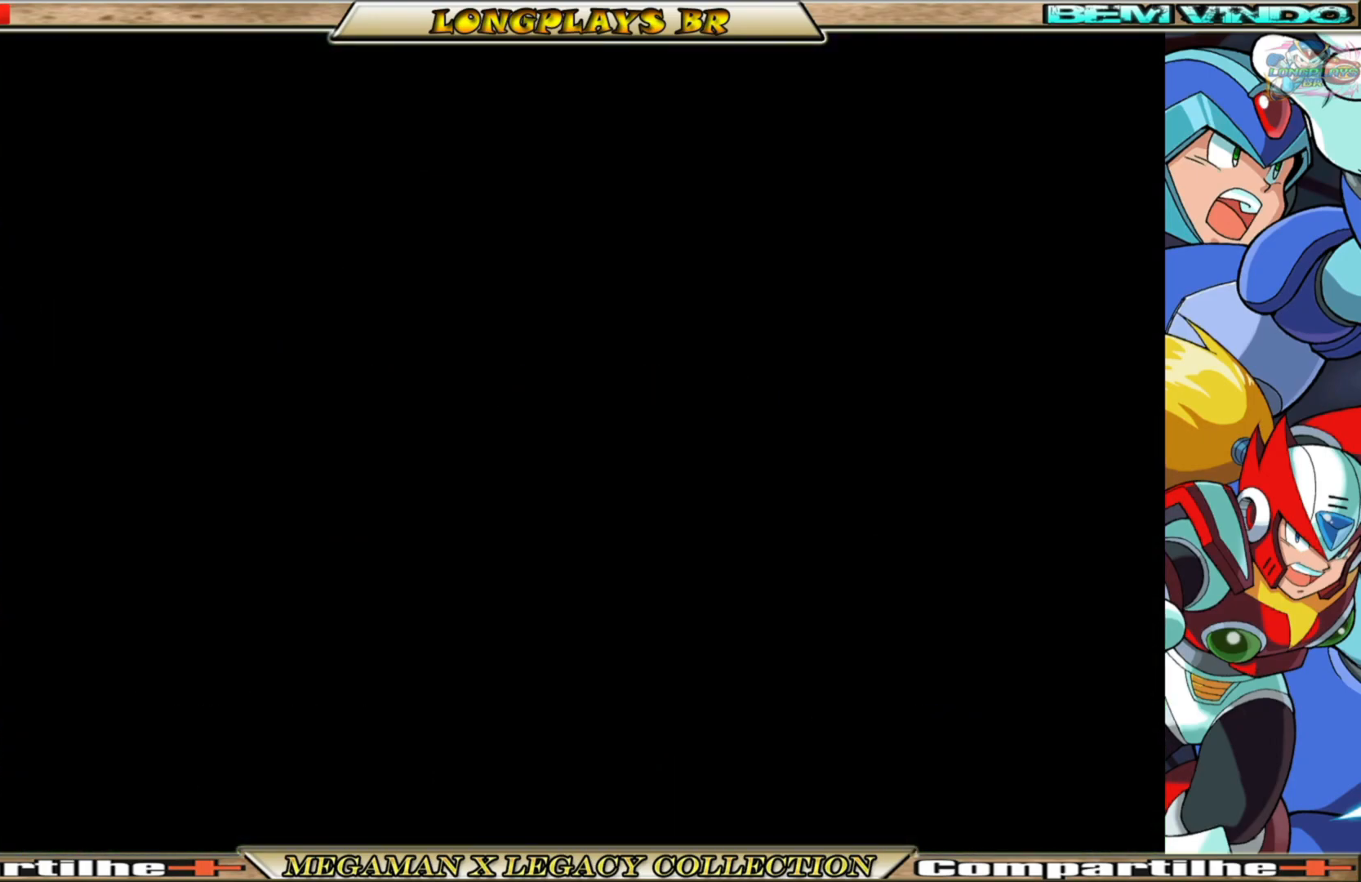
{"buttons": [], "left_stick": "center", "right_stick": "center", "events": []}
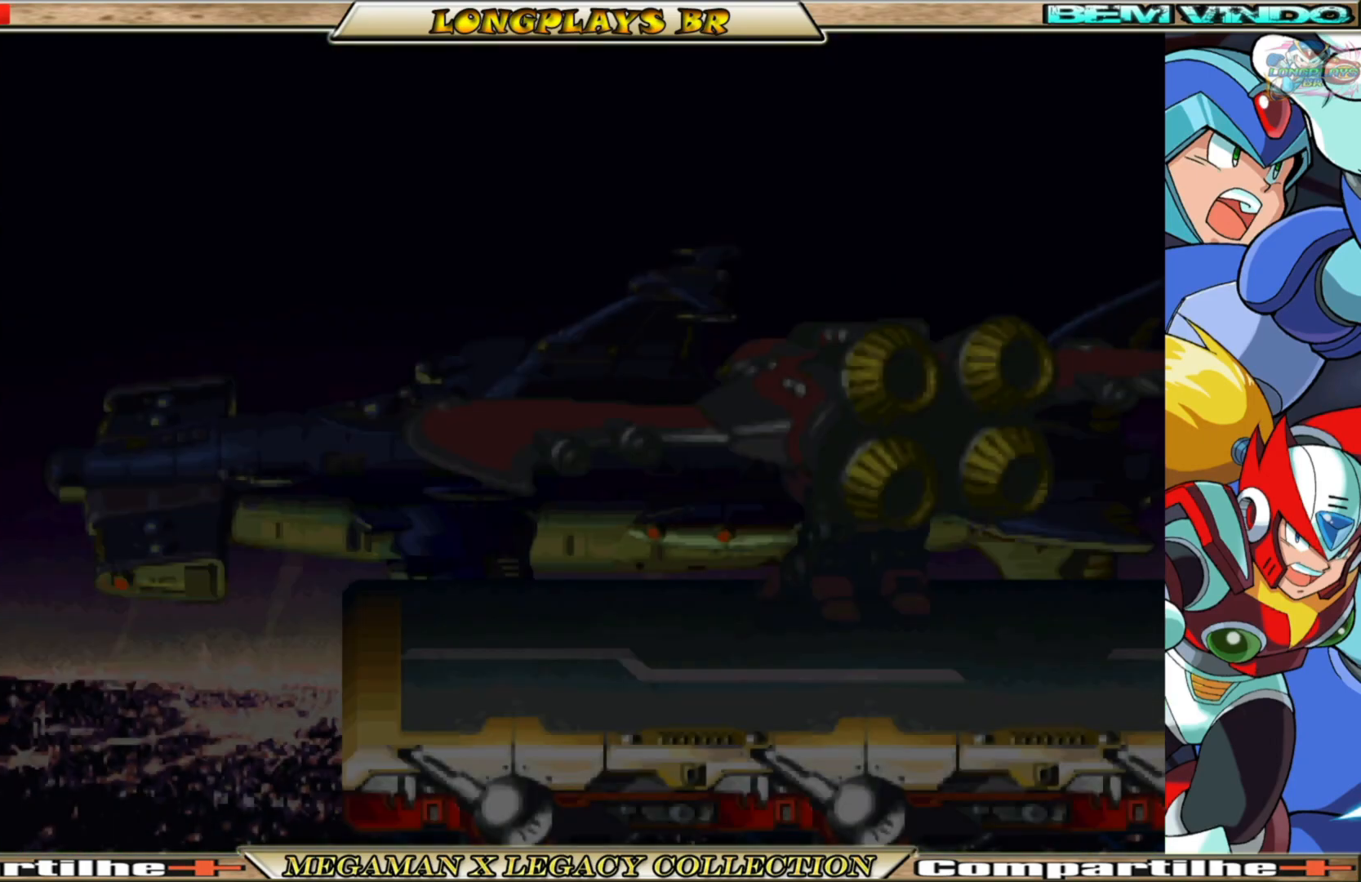
{"buttons": [], "left_stick": "center", "right_stick": "center", "events": []}
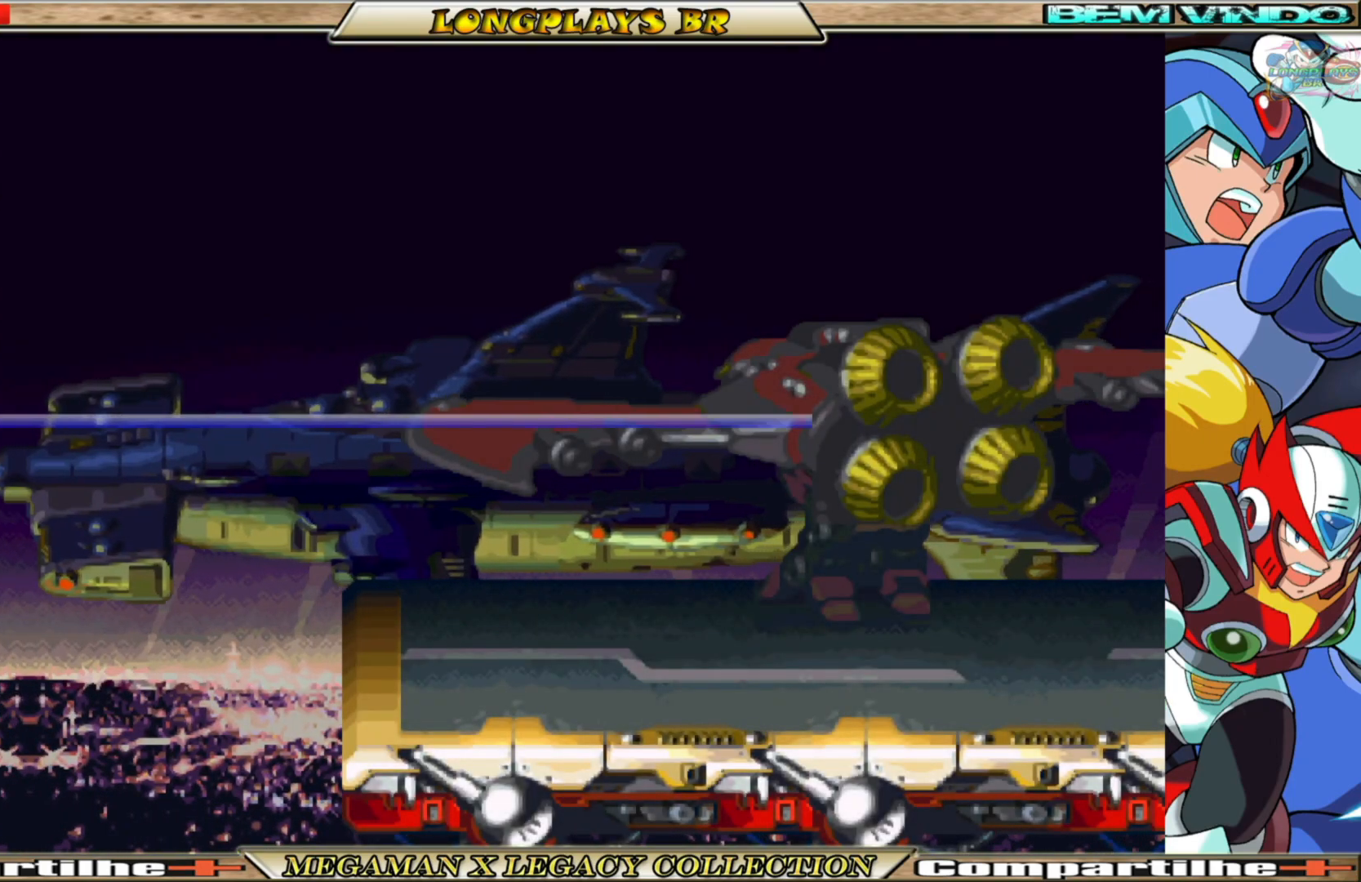
{"buttons": [], "left_stick": "center", "right_stick": "center", "events": []}
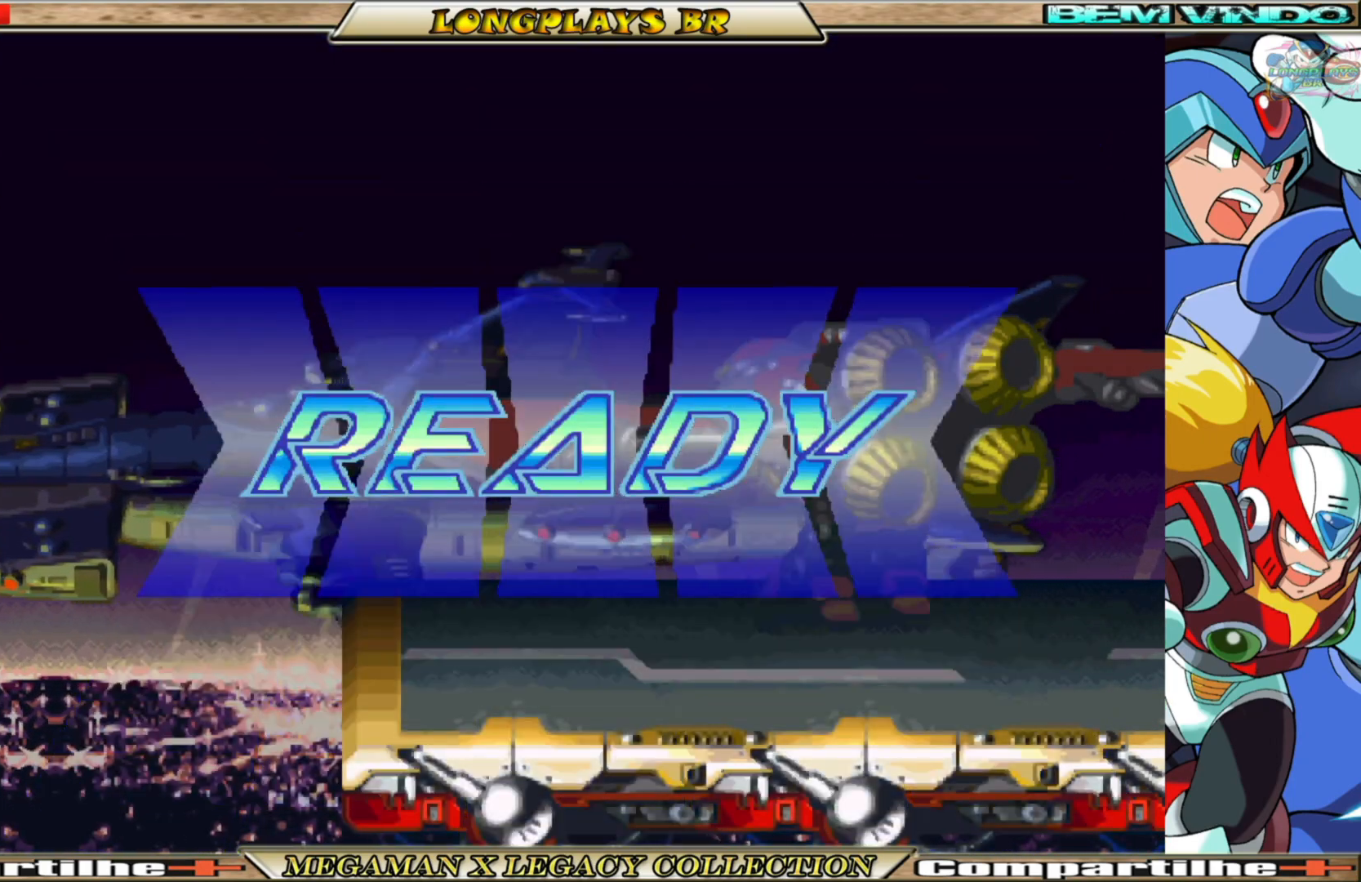
{"buttons": [], "left_stick": "center", "right_stick": "center", "events": []}
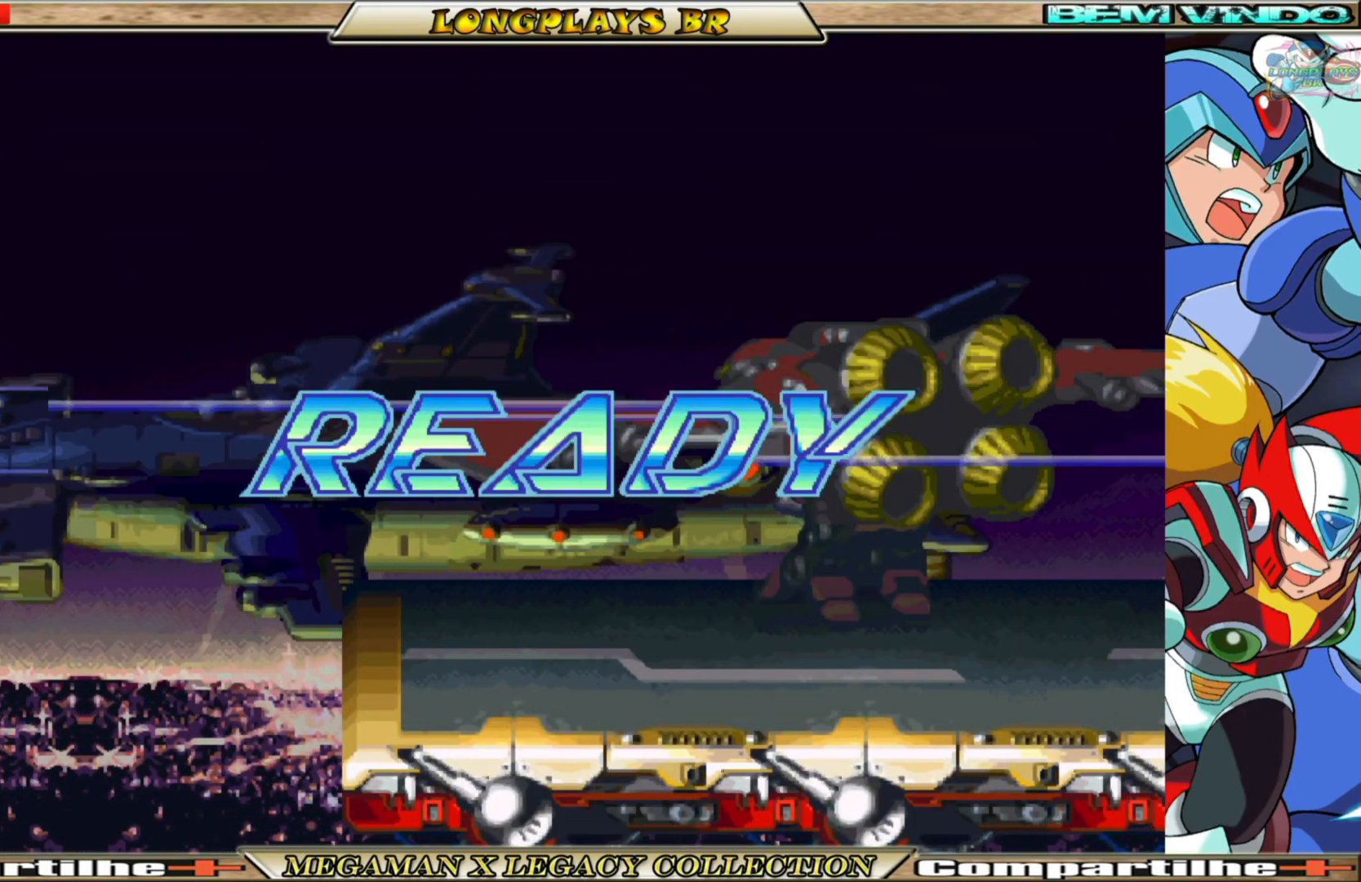
{"buttons": [], "left_stick": "center", "right_stick": "center", "events": [[283, "X", "down"], [433, "X", "up"]]}
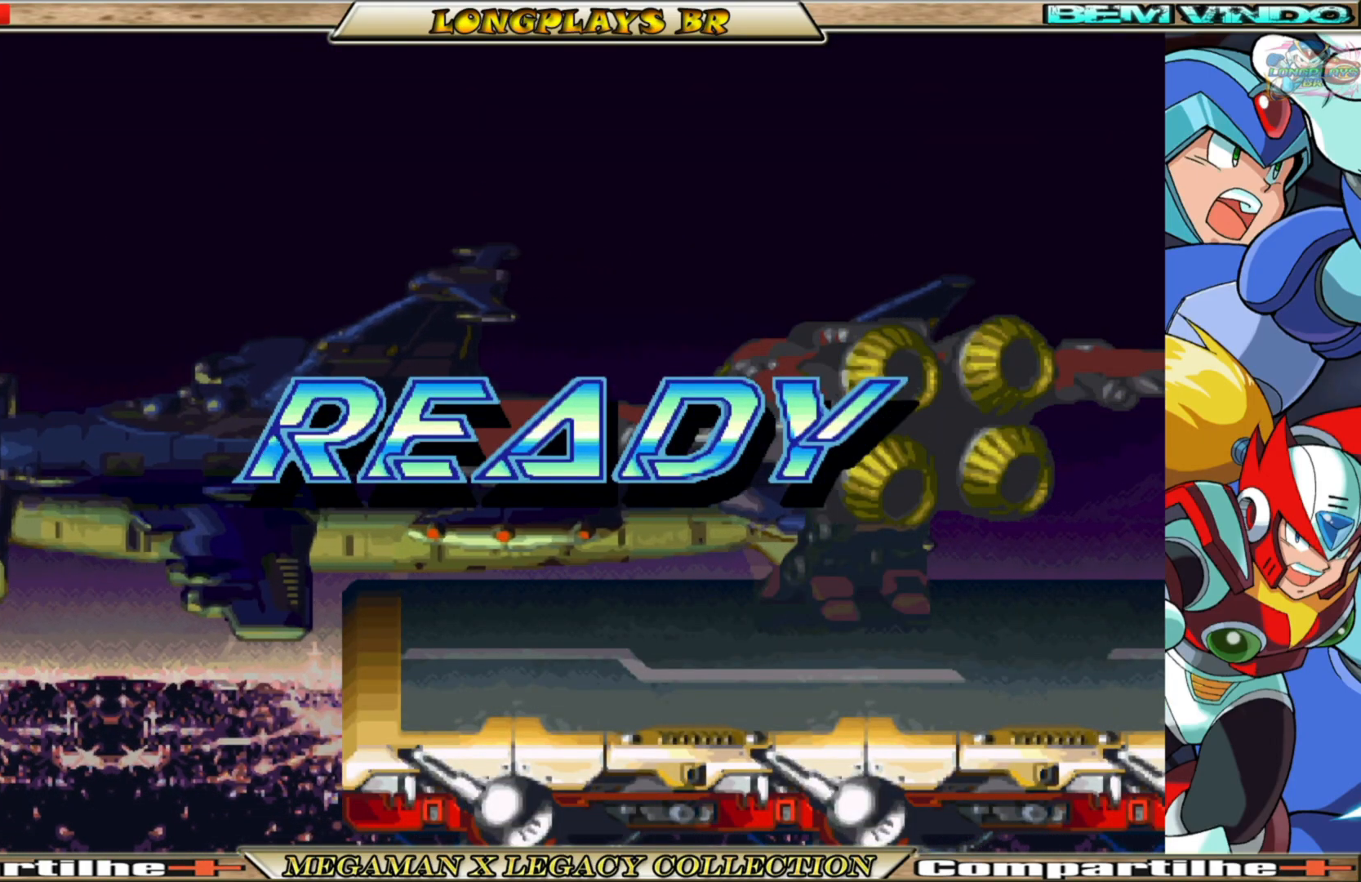
{"buttons": [], "left_stick": "center", "right_stick": "center", "events": [[33, "X", "down"], [200, "X", "up"], [267, "X", "down"], [433, "X", "up"]]}
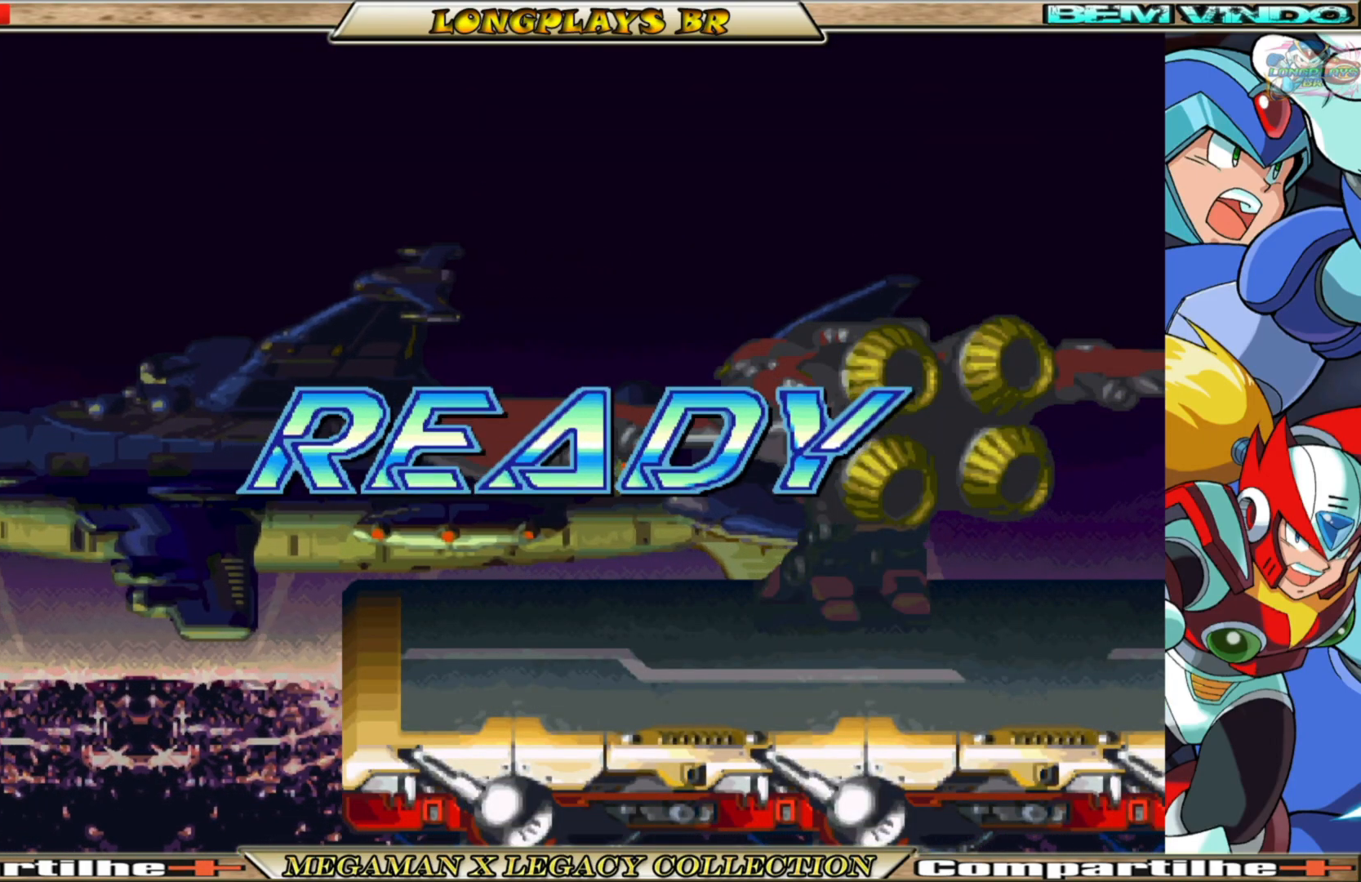
{"buttons": ["X"], "left_stick": "center", "right_stick": "center", "events": [[67, "X", "down"], [183, "X", "up"], [283, "X", "down"], [417, "X", "up"], [500, "X", "down"]]}
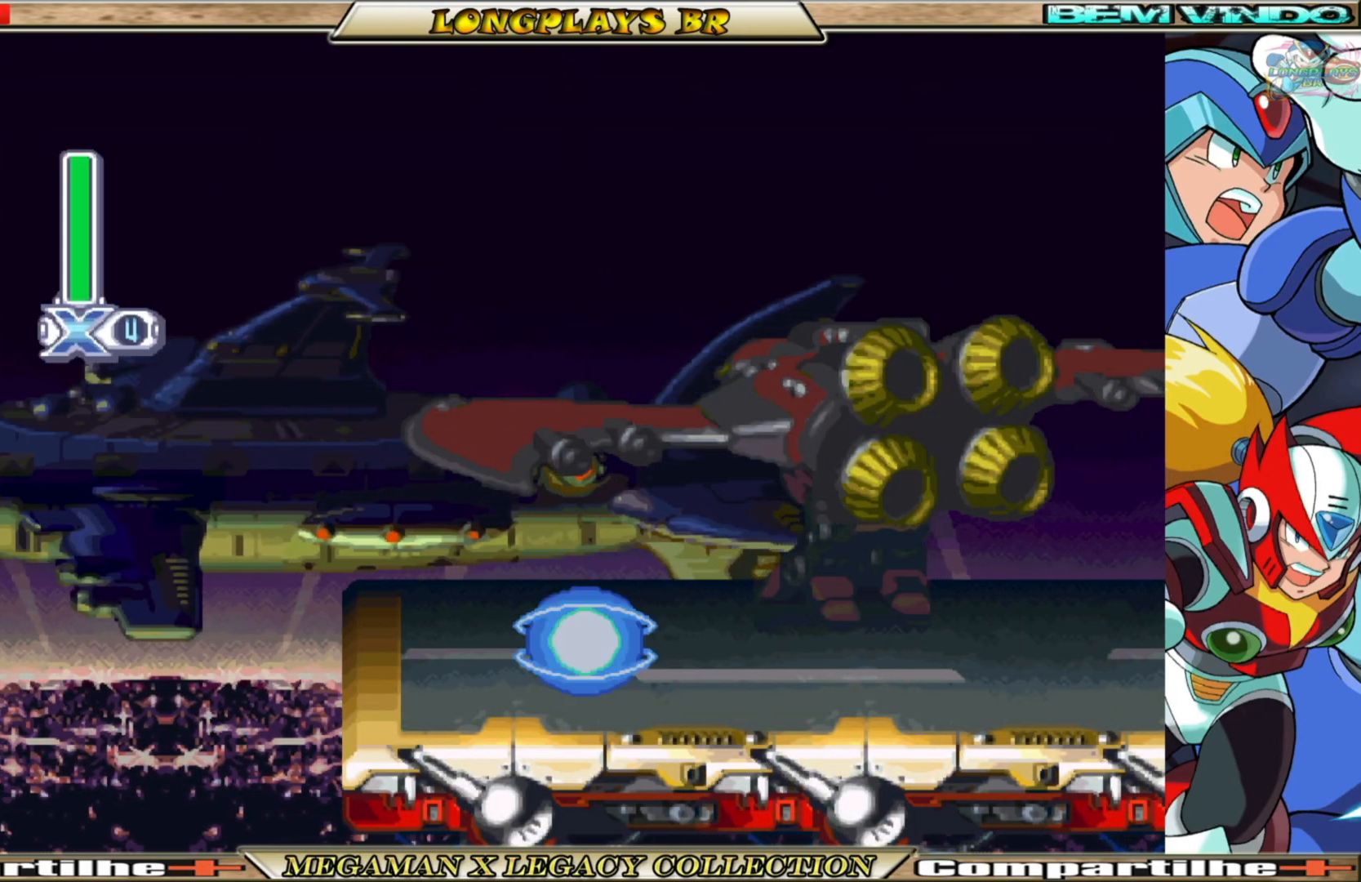
{"buttons": ["X"], "left_stick": "center", "right_stick": "center", "events": [[83, "DPAD_RIGHT", "down"], [167, "X", "up"], [250, "X", "down"], [383, "X", "up"], [433, "DPAD_RIGHT", "up"], [450, "X", "down"]]}
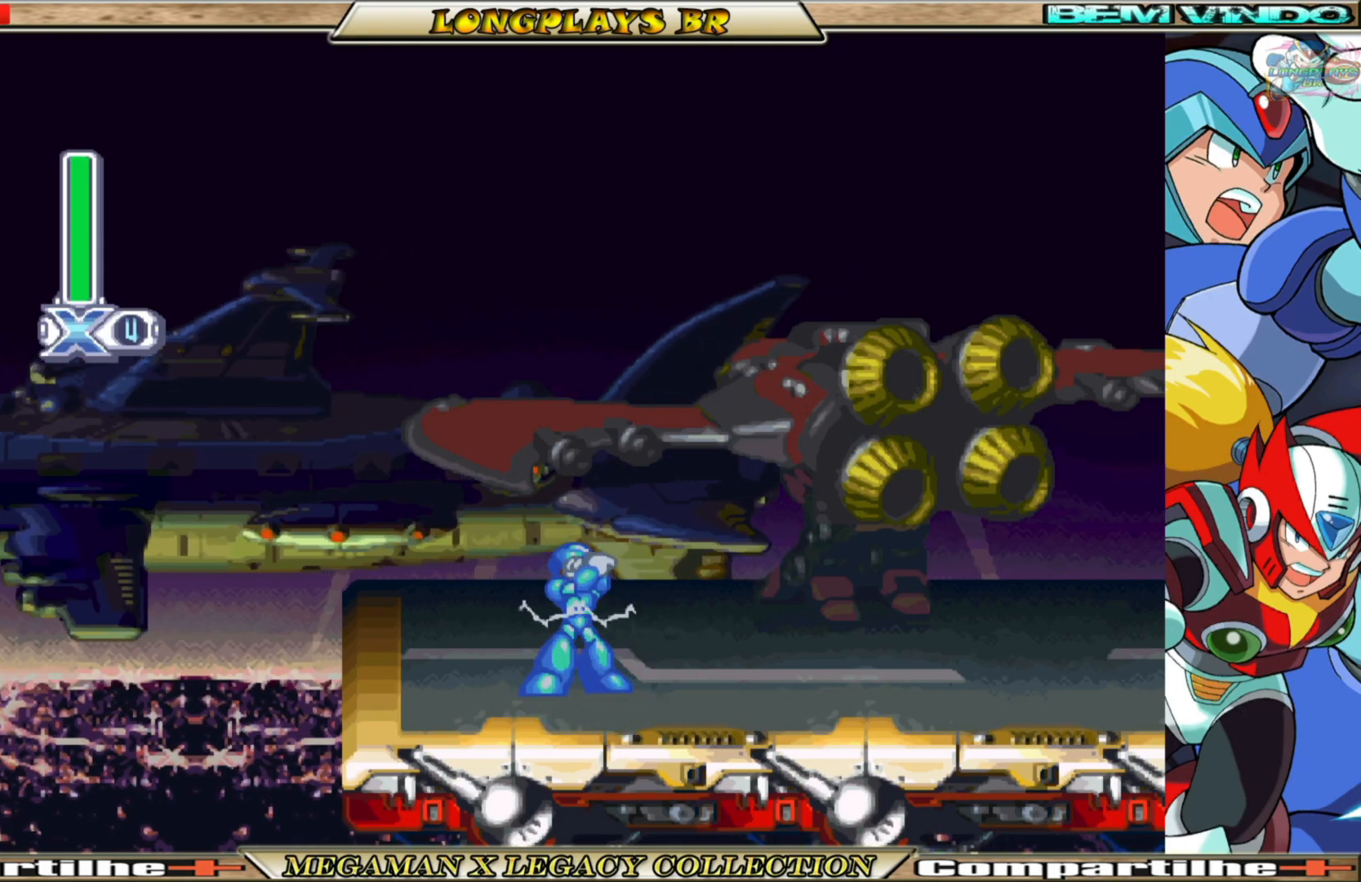
{"buttons": ["DPAD_RIGHT"], "left_stick": "center", "right_stick": "center", "events": [[67, "X", "up"], [150, "X", "down"], [250, "X", "up"], [333, "DPAD_RIGHT", "down"], [350, "X", "down"], [467, "X", "up"]]}
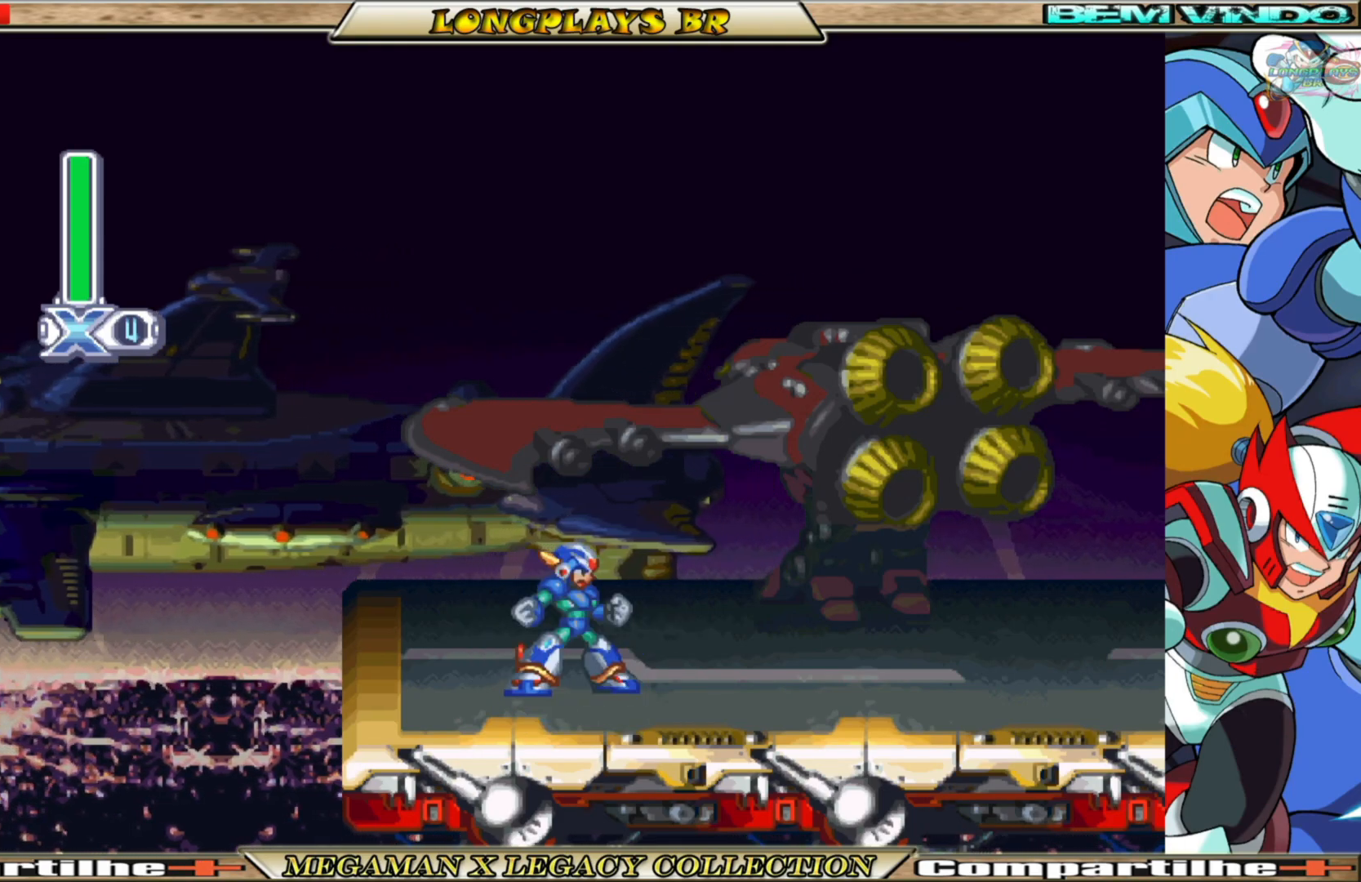
{"buttons": ["X", "DPAD_RIGHT"], "left_stick": "center", "right_stick": "center", "events": [[133, "X", "down"]]}
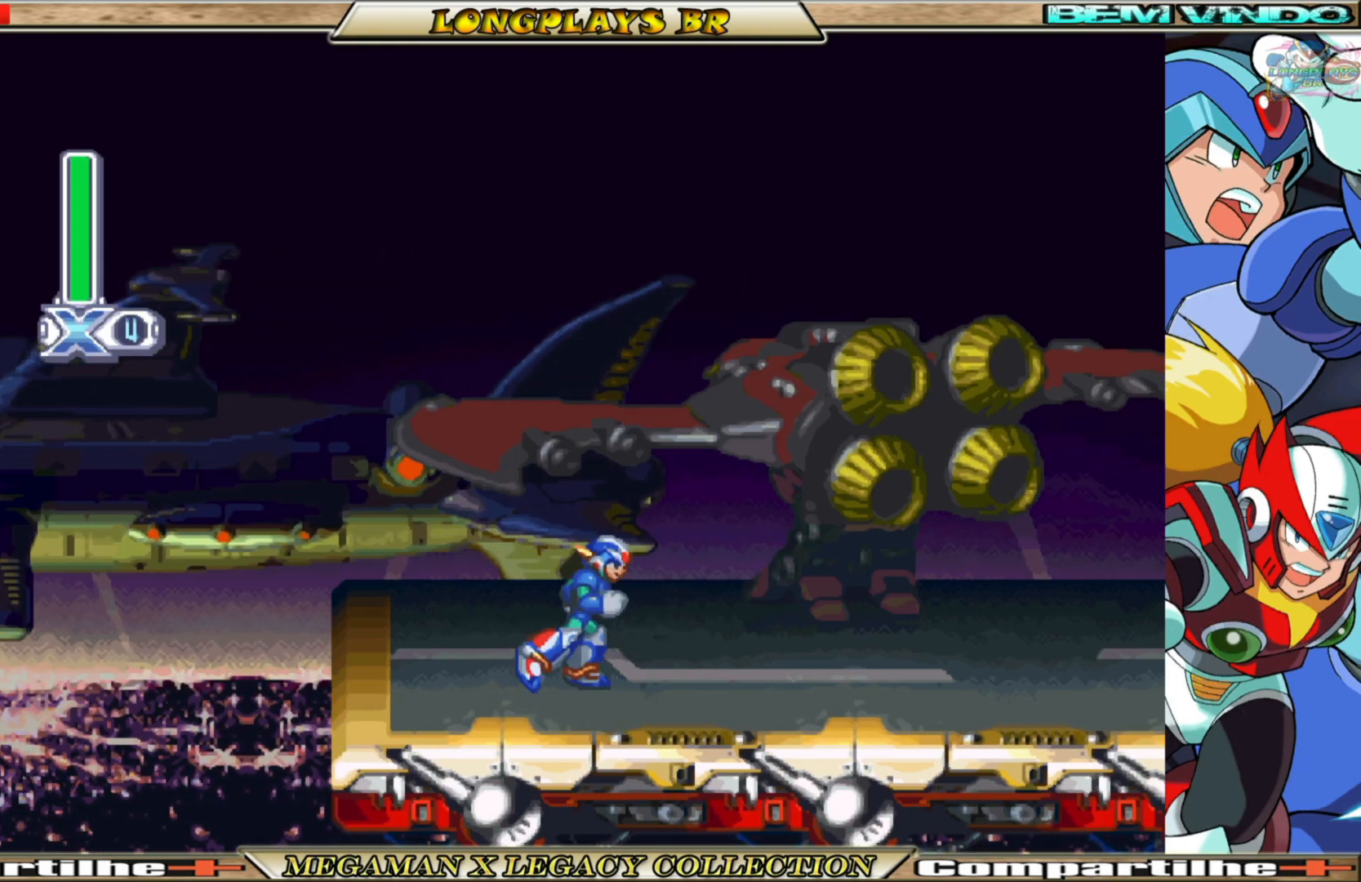
{"buttons": ["A", "B", "X", "DPAD_RIGHT"], "left_stick": "center", "right_stick": "center", "events": [[117, "B", "down"], [450, "A", "down"]]}
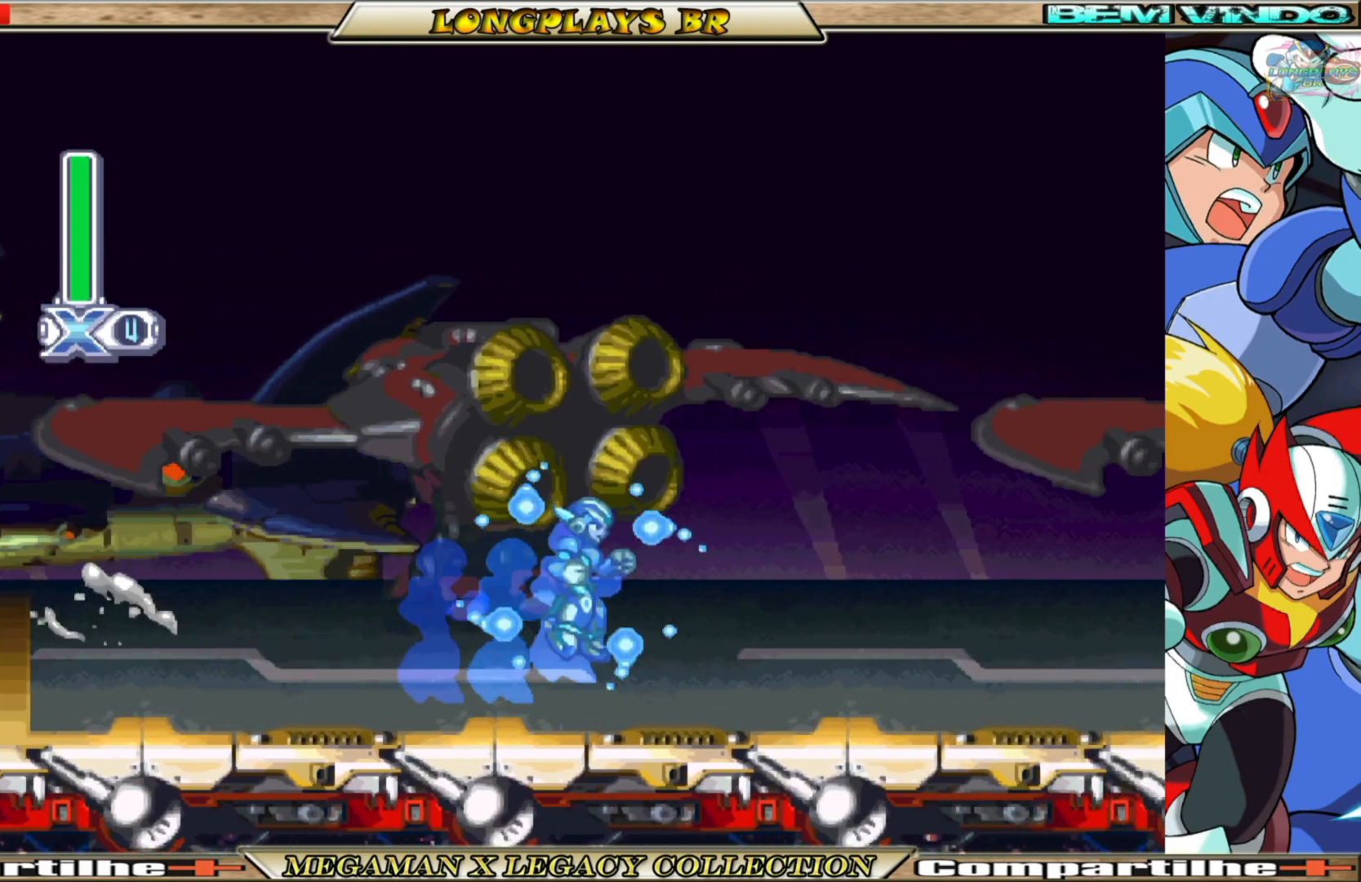
{"buttons": ["X", "DPAD_RIGHT"], "left_stick": "center", "right_stick": "center", "events": [[233, "A", "up"], [233, "B", "up"]]}
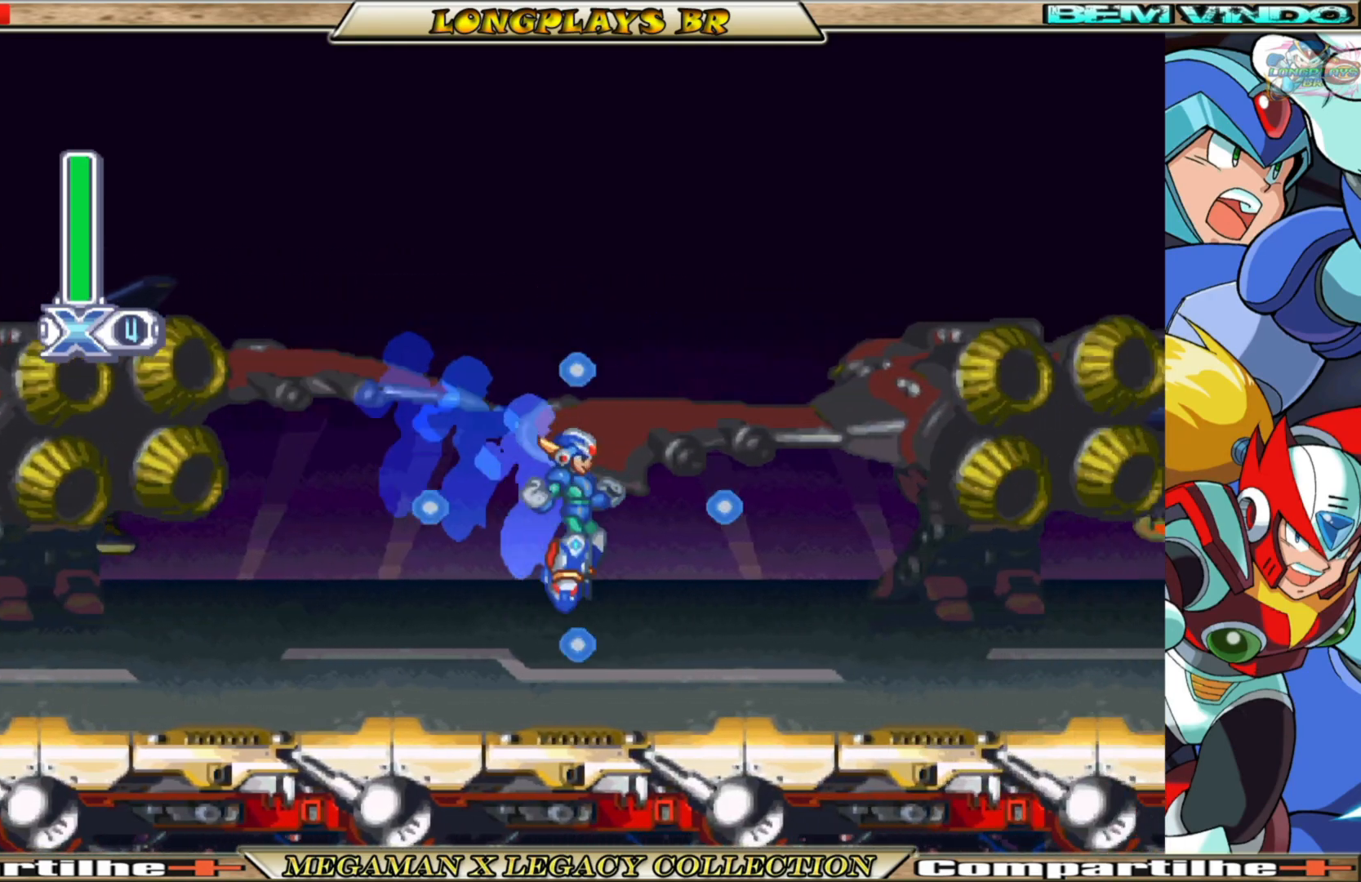
{"buttons": ["B", "X", "DPAD_RIGHT"], "left_stick": "center", "right_stick": "center", "events": [[200, "B", "down"]]}
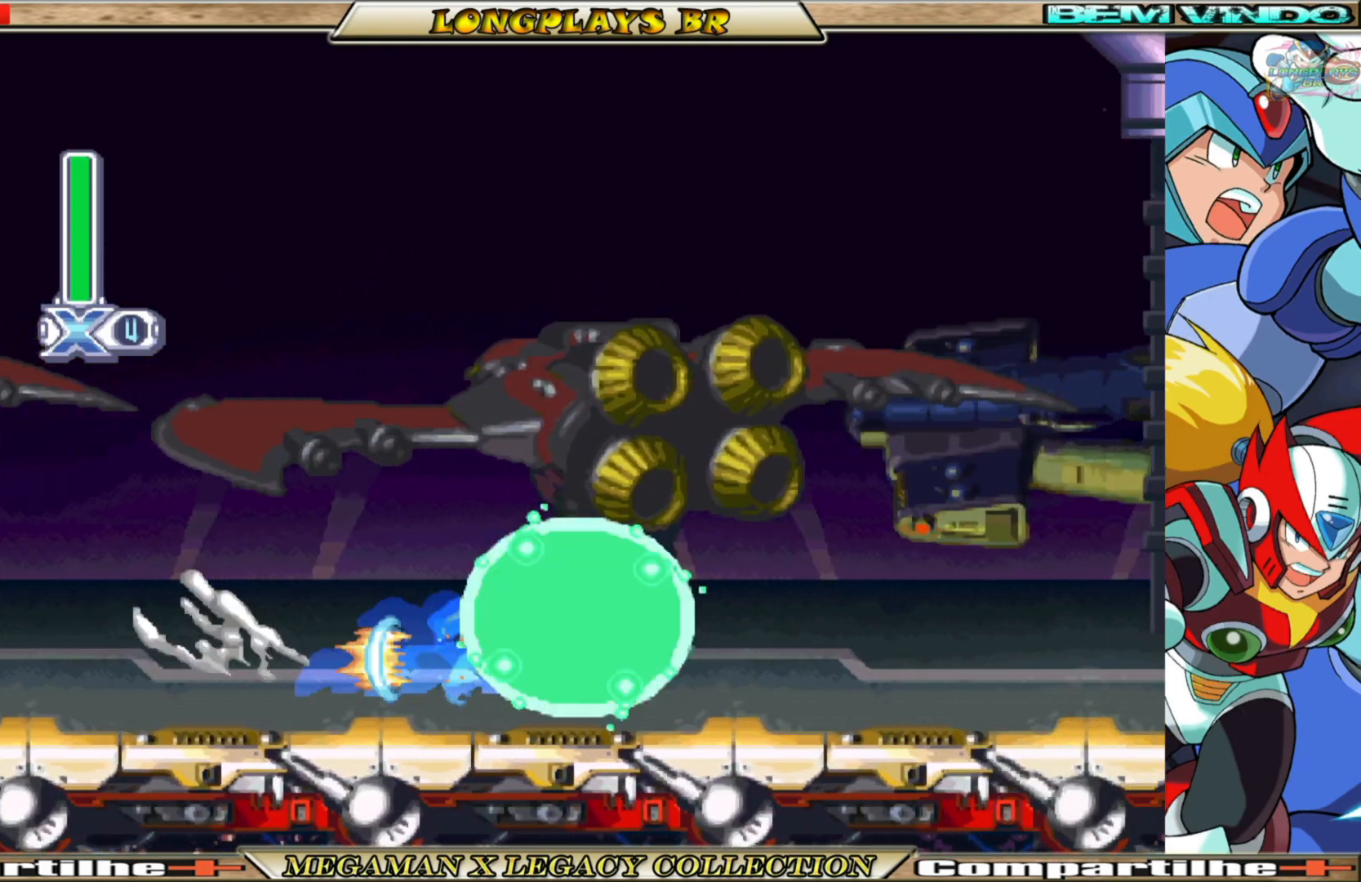
{"buttons": ["X", "DPAD_RIGHT"], "left_stick": "center", "right_stick": "center", "events": [[83, "A", "down"], [333, "B", "up"], [350, "A", "up"]]}
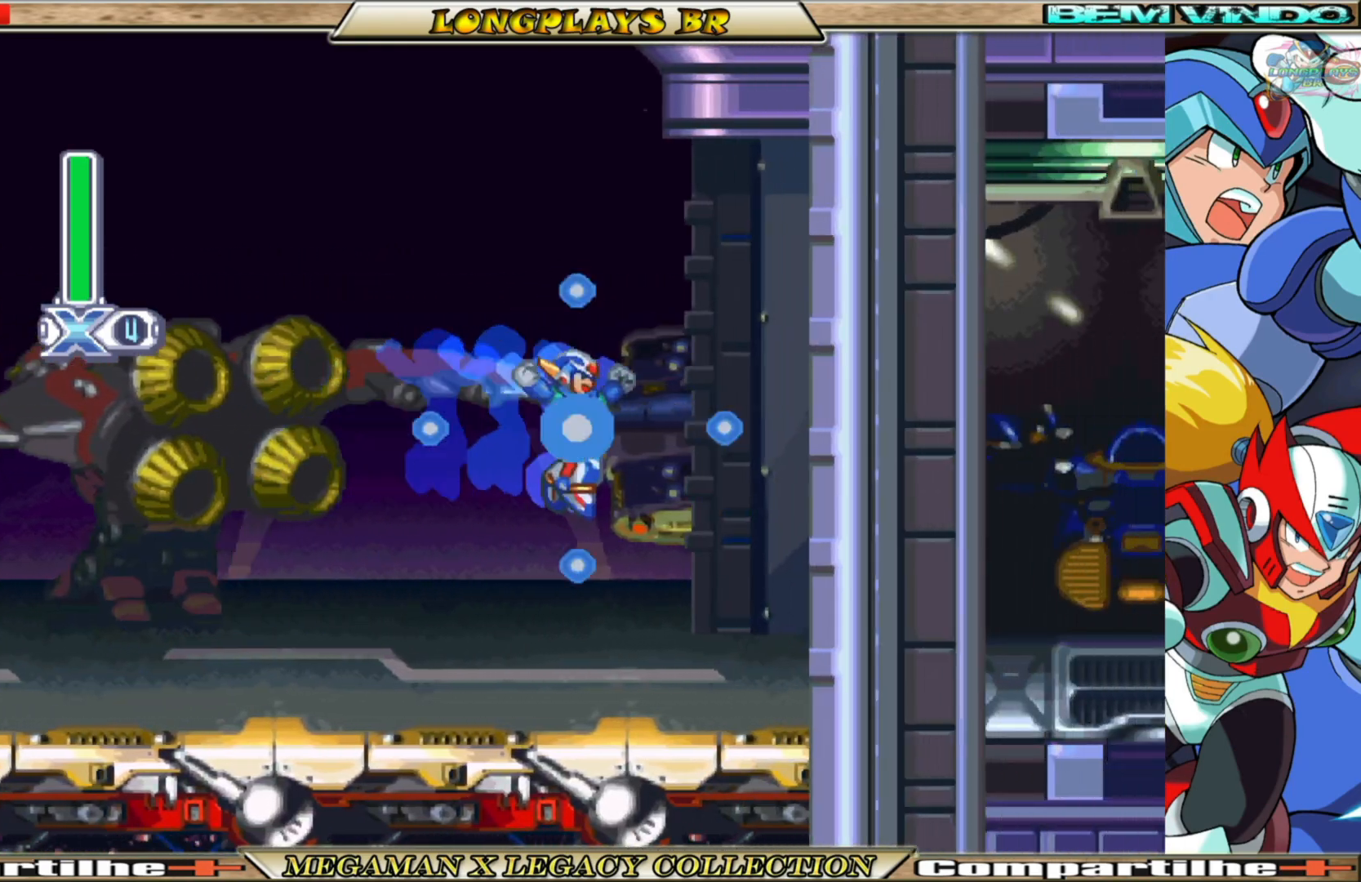
{"buttons": ["B", "X", "DPAD_RIGHT"], "left_stick": "center", "right_stick": "center", "events": [[350, "B", "down"]]}
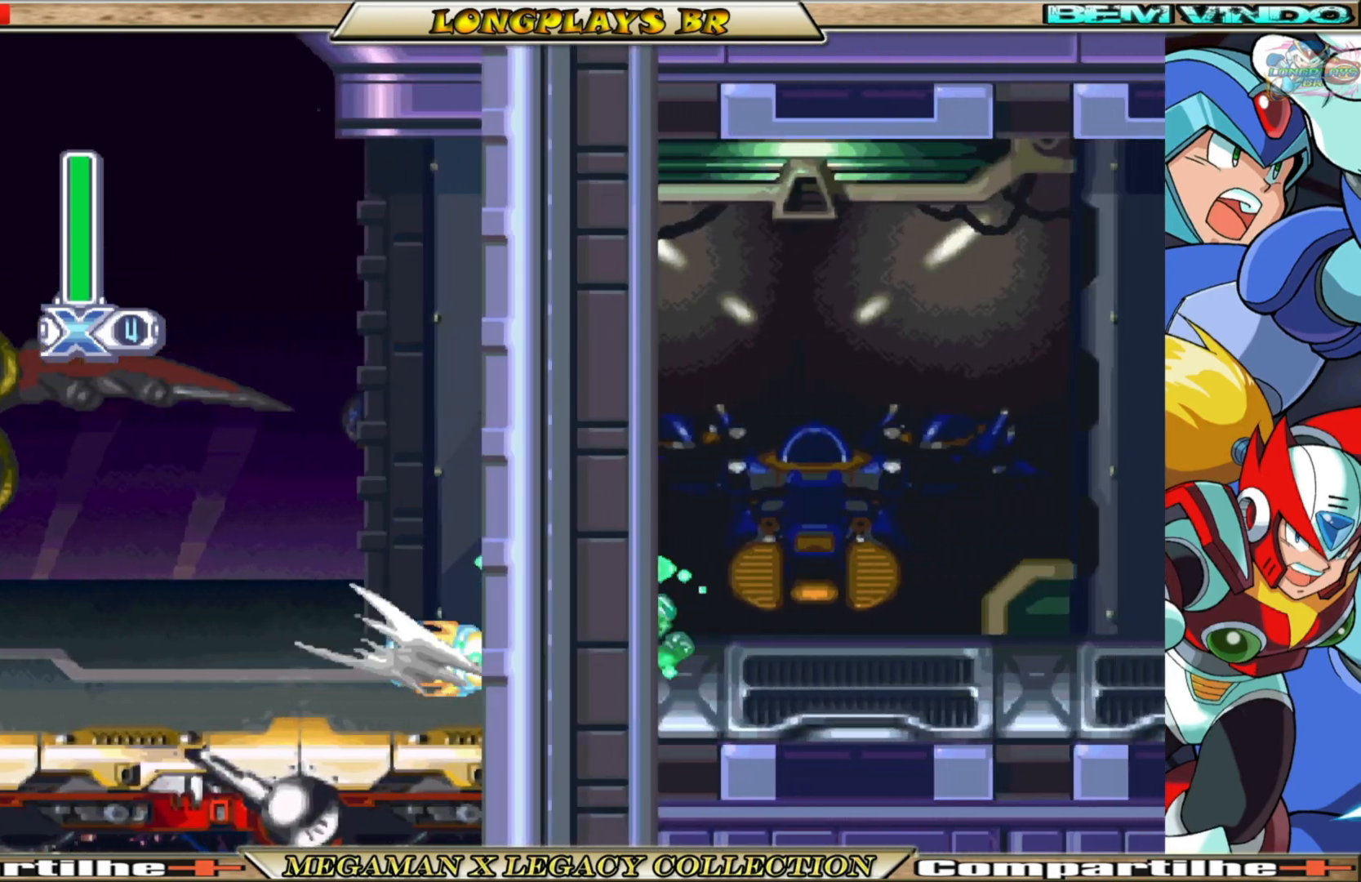
{"buttons": ["B", "X", "DPAD_RIGHT"], "left_stick": "center", "right_stick": "center", "events": [[317, "B", "up"], [500, "B", "down"]]}
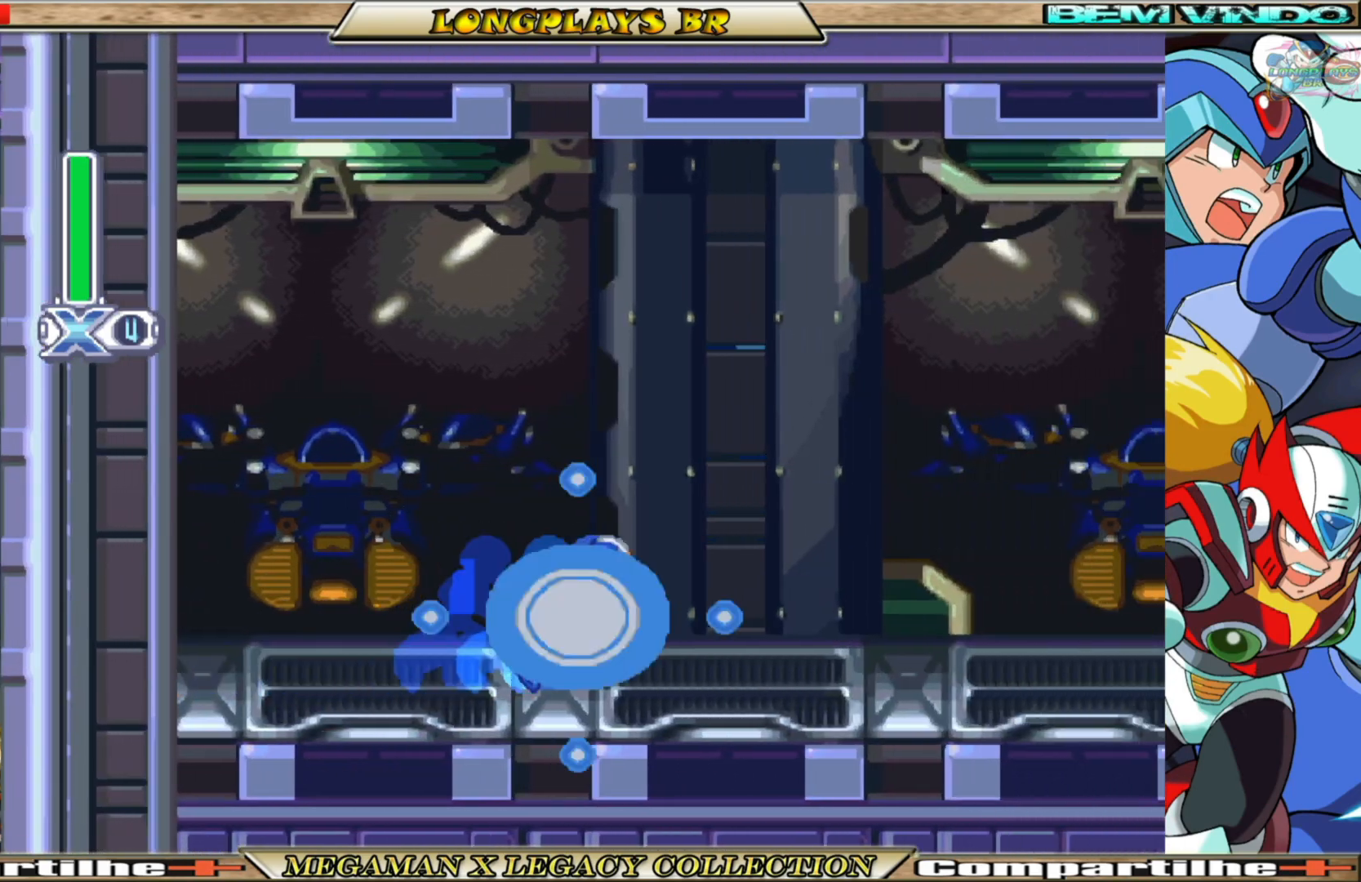
{"buttons": ["B", "X", "DPAD_RIGHT"], "left_stick": "center", "right_stick": "center", "events": []}
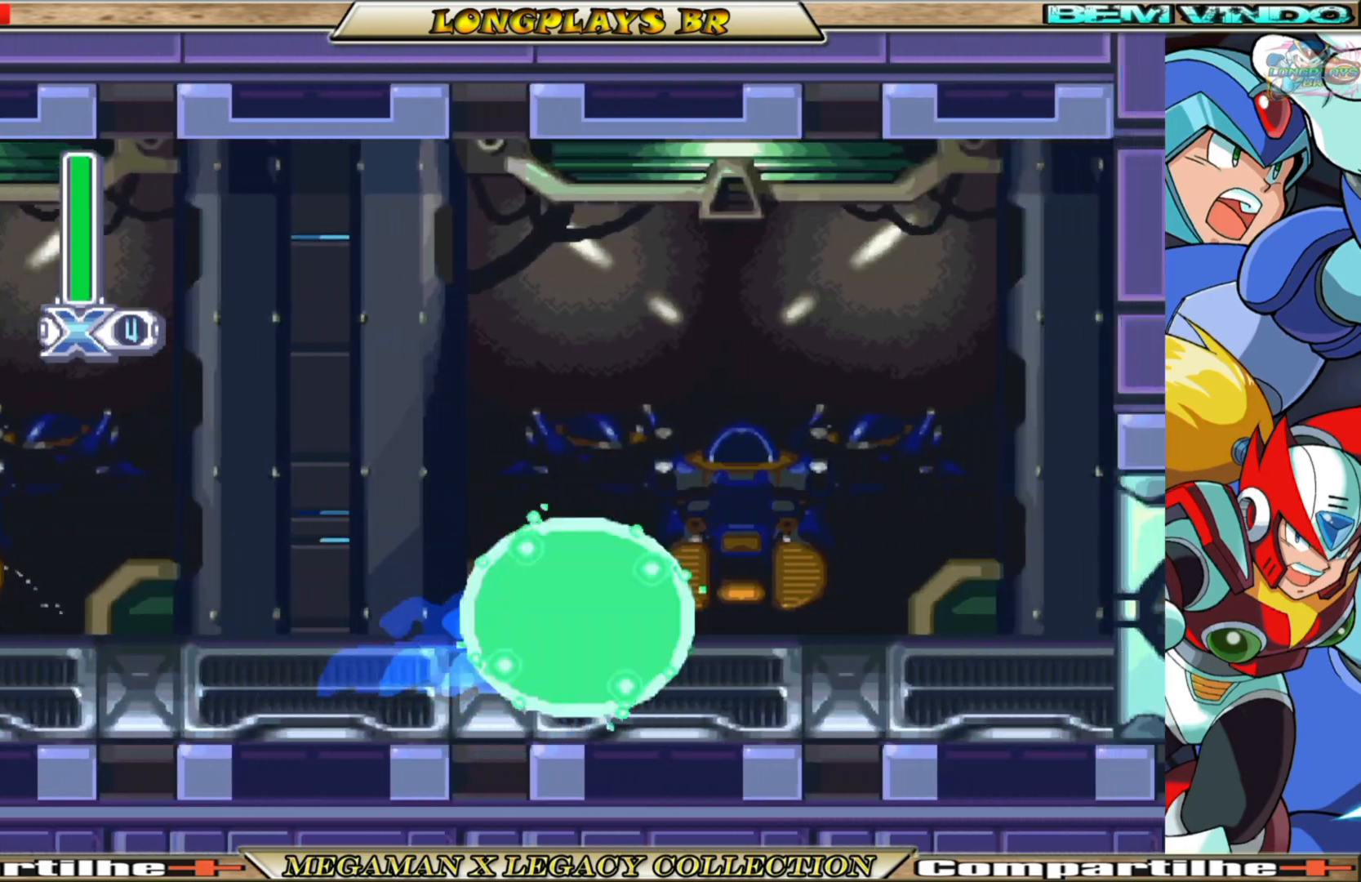
{"buttons": ["X", "DPAD_RIGHT"], "left_stick": "center", "right_stick": "center", "events": [[133, "B", "up"], [250, "X", "up"], [283, "X", "down"], [400, "X", "up"], [483, "X", "down"]]}
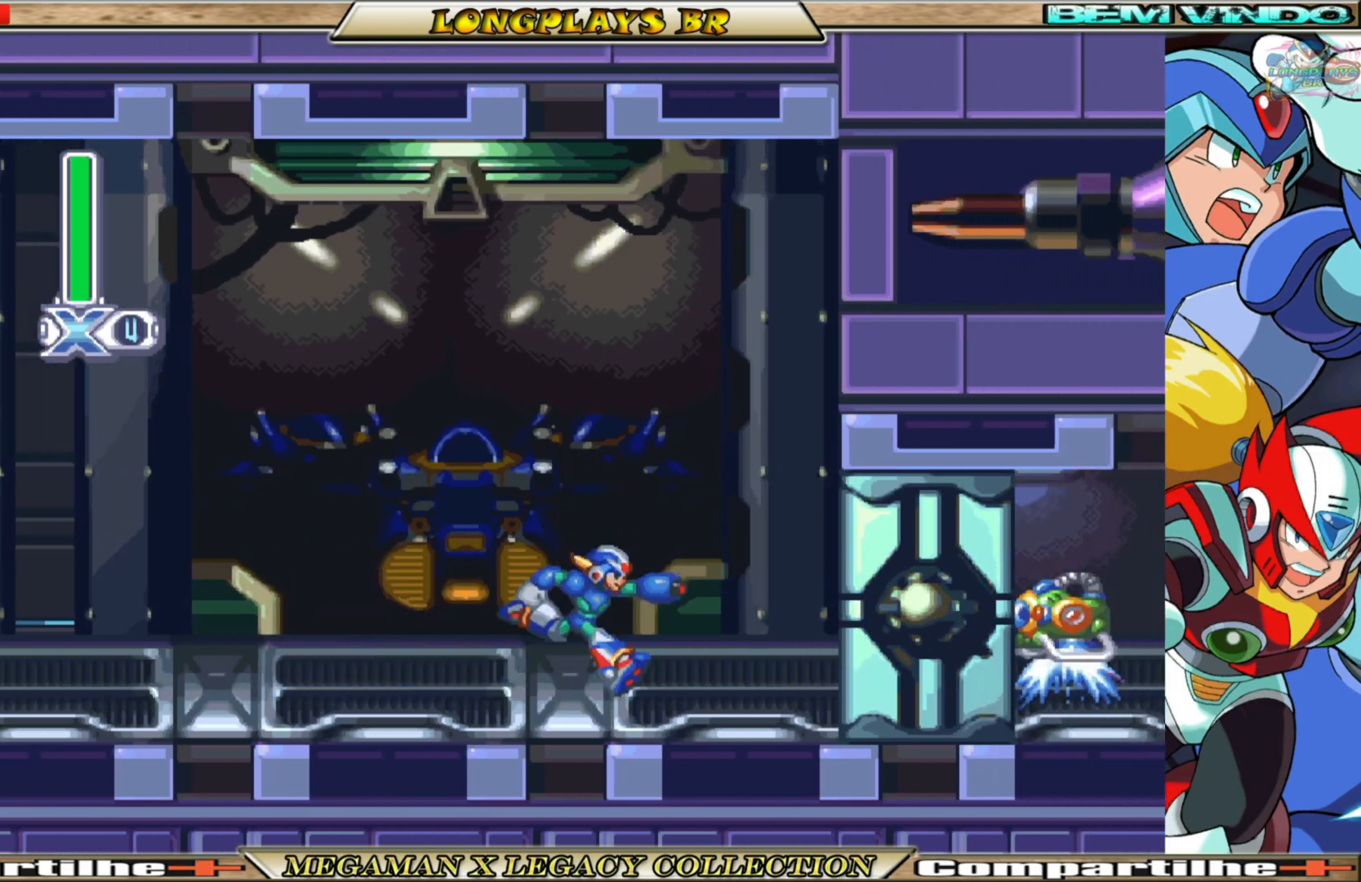
{"buttons": ["X"], "left_stick": "center", "right_stick": "center", "events": [[67, "X", "up"], [133, "X", "down"], [200, "X", "up"], [250, "DPAD_RIGHT", "up"], [283, "X", "down"], [350, "X", "up"], [433, "X", "down"]]}
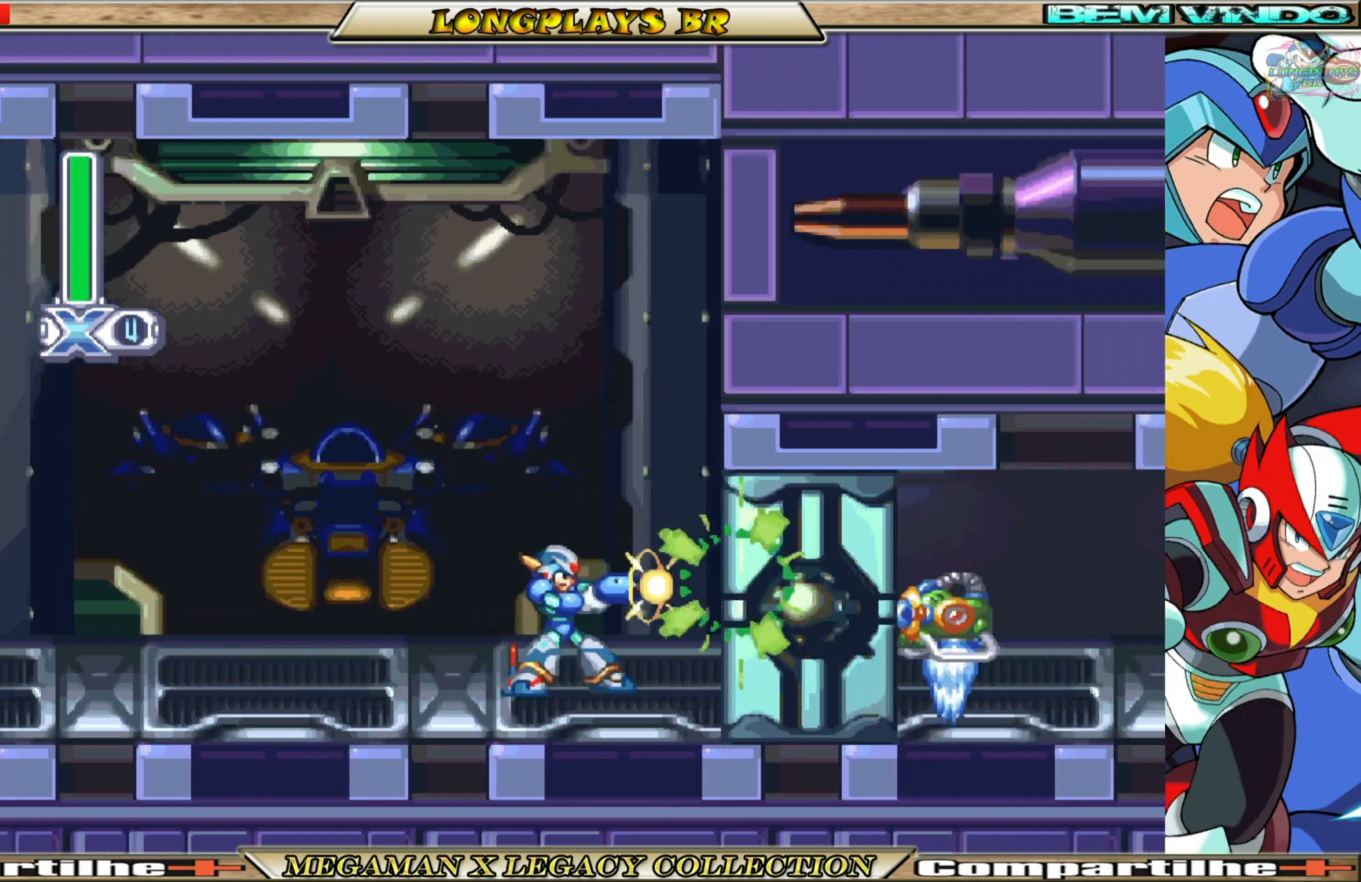
{"buttons": [], "left_stick": "center", "right_stick": "center", "events": [[17, "X", "up"], [83, "DPAD_RIGHT", "down"], [83, "X", "down"], [167, "X", "up"], [267, "X", "down"], [283, "DPAD_RIGHT", "up"], [300, "X", "up"], [383, "X", "down"], [467, "X", "up"]]}
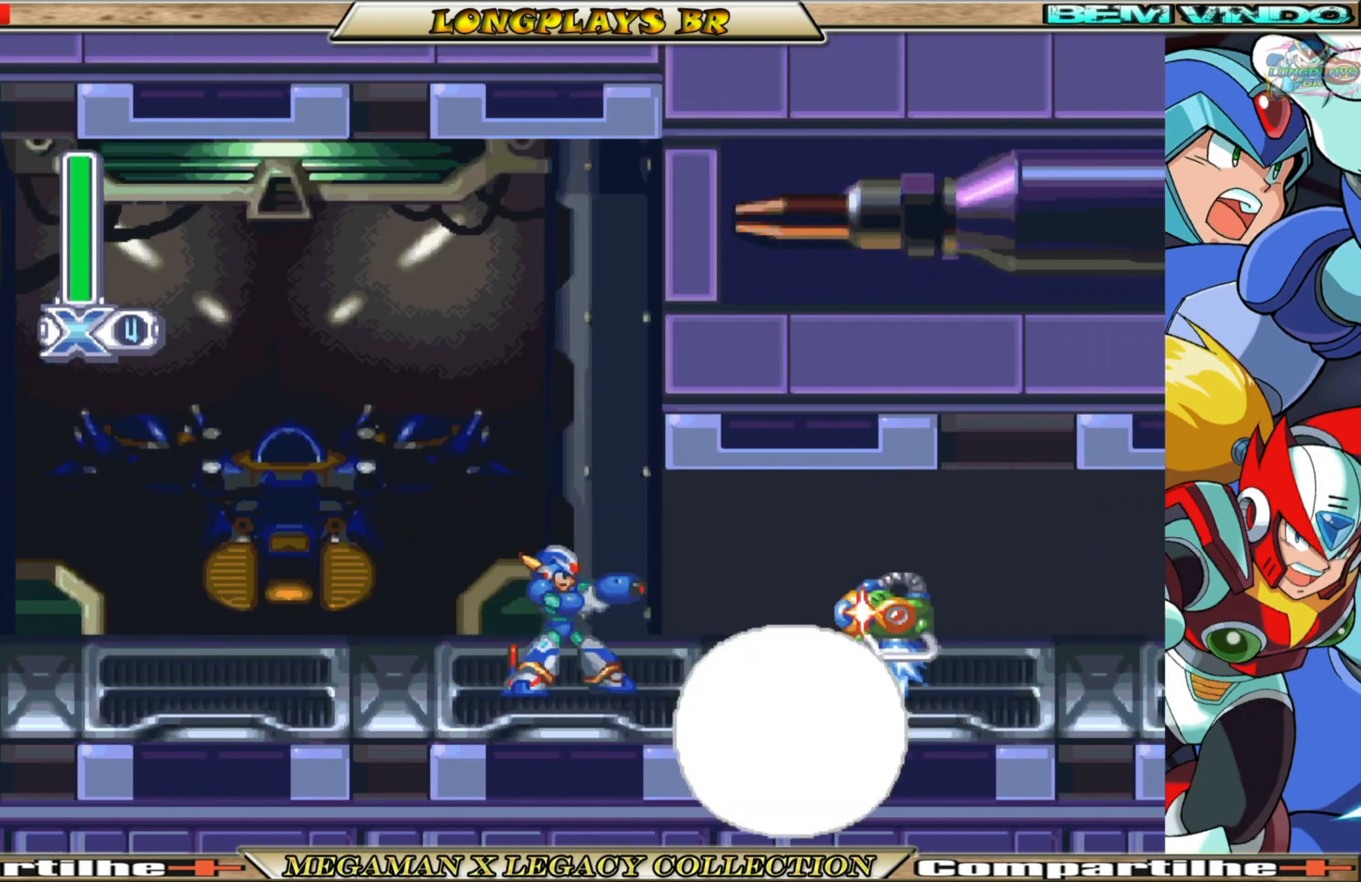
{"buttons": ["X"], "left_stick": "center", "right_stick": "center", "events": [[33, "X", "down"], [117, "X", "up"], [183, "X", "down"], [317, "X", "up"], [433, "X", "down"]]}
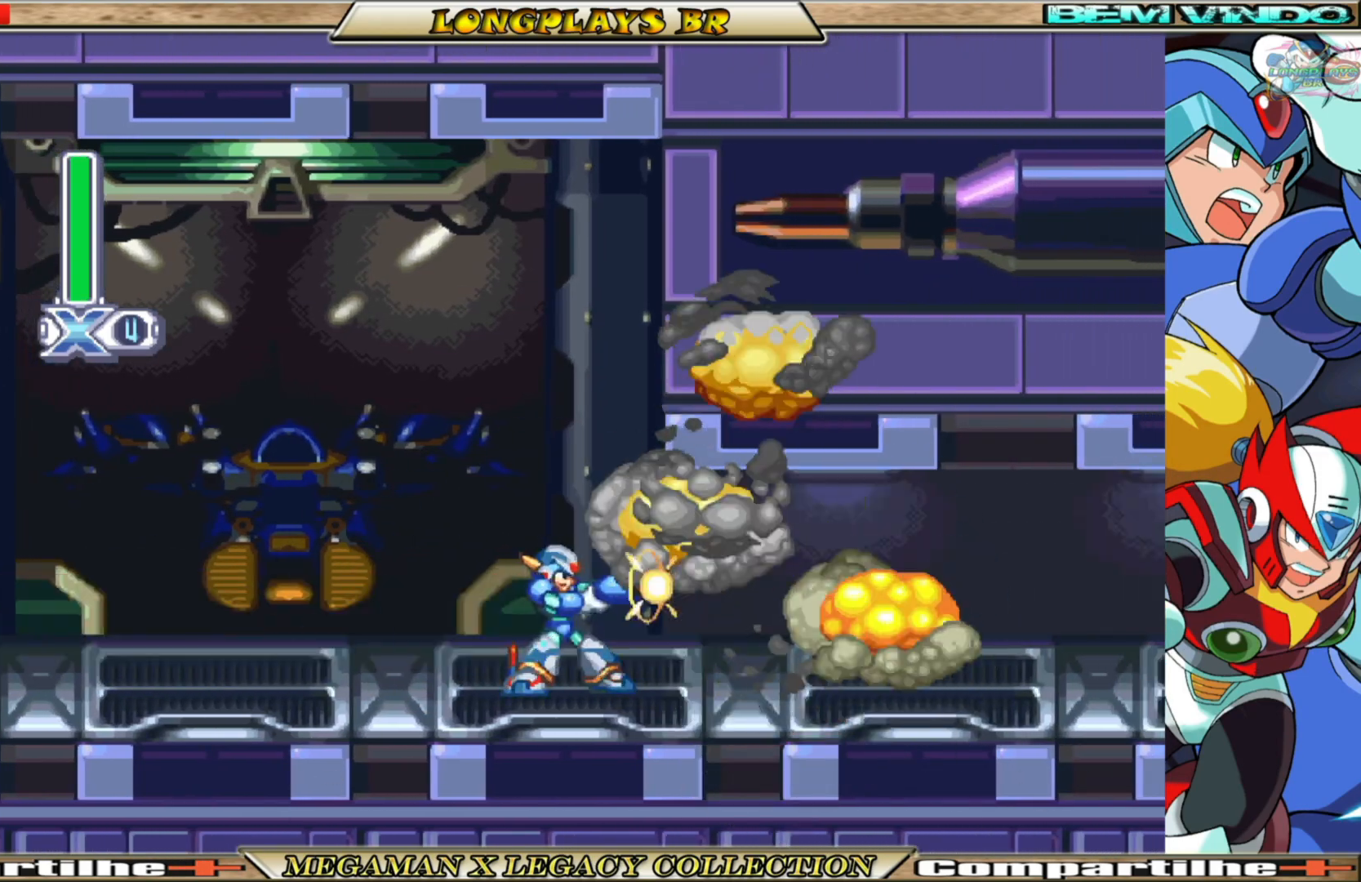
{"buttons": ["B", "X", "DPAD_RIGHT"], "left_stick": "center", "right_stick": "center", "events": [[17, "X", "up"], [83, "X", "down"], [150, "X", "up"], [217, "X", "down"], [367, "DPAD_RIGHT", "down"], [483, "B", "down"]]}